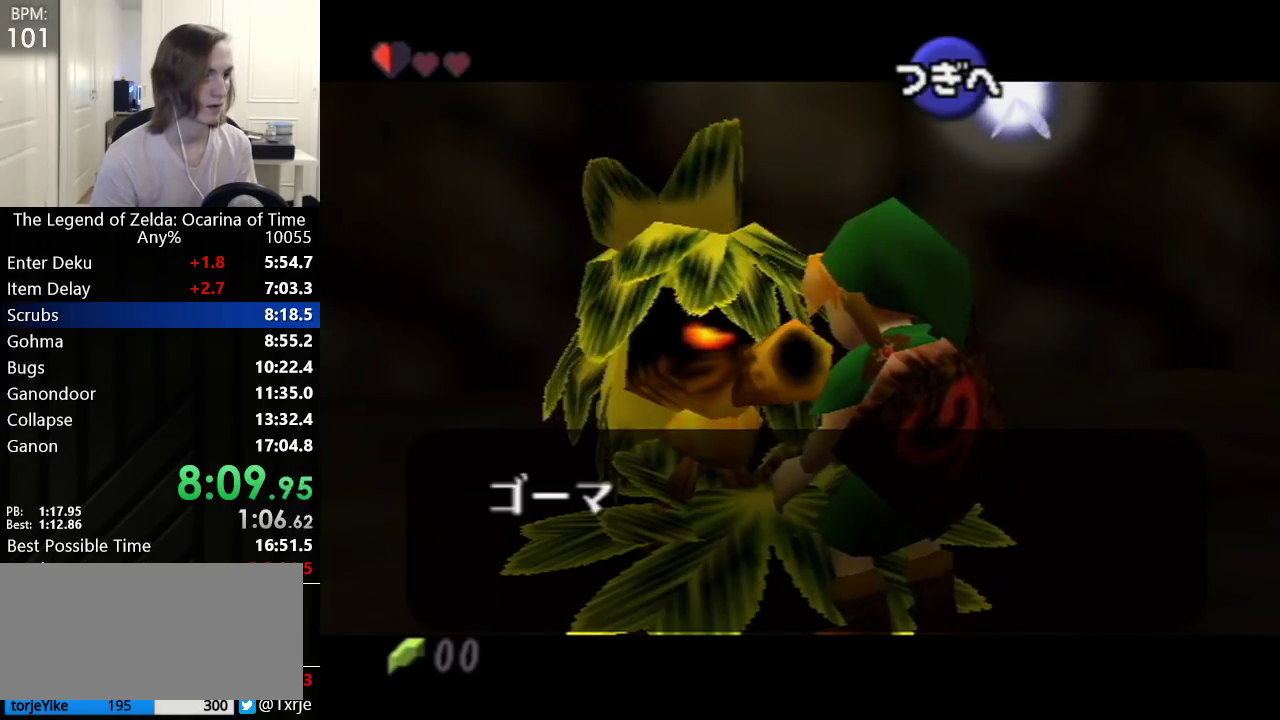
Gameplay with a controller (Nintendo layout); each line is a JSON object with the inputs held at the frame after it. "events" lists button and stick changes between this image and that frame as [ms after this image, input, new state], when the widget could be followed in between. Not read: L3 R3.
{"buttons": ["B"], "left_stick": "center", "events": [[500, "B", "down"]]}
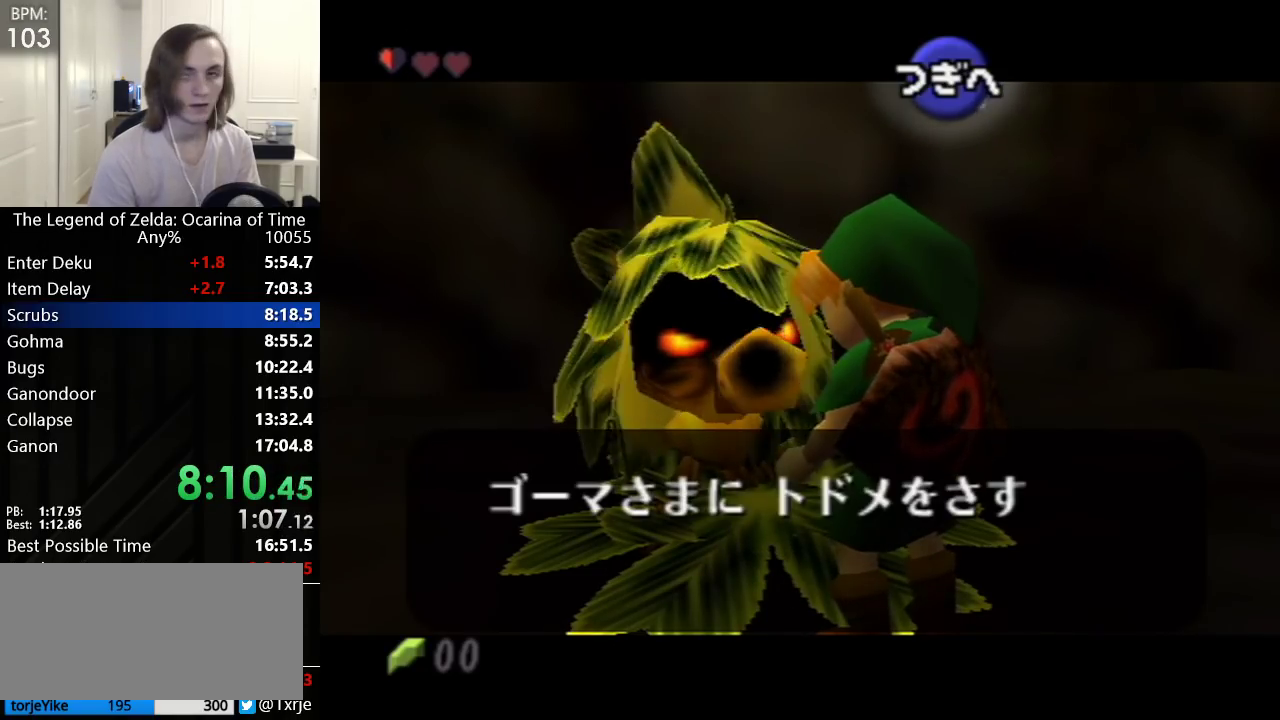
{"buttons": [], "left_stick": "center", "events": [[100, "B", "up"], [133, "A", "down"], [283, "B", "down"], [317, "A", "up"], [350, "B", "up"], [383, "A", "down"], [417, "A", "up"], [417, "B", "down"], [450, "A", "down"], [450, "B", "up"], [500, "A", "up"]]}
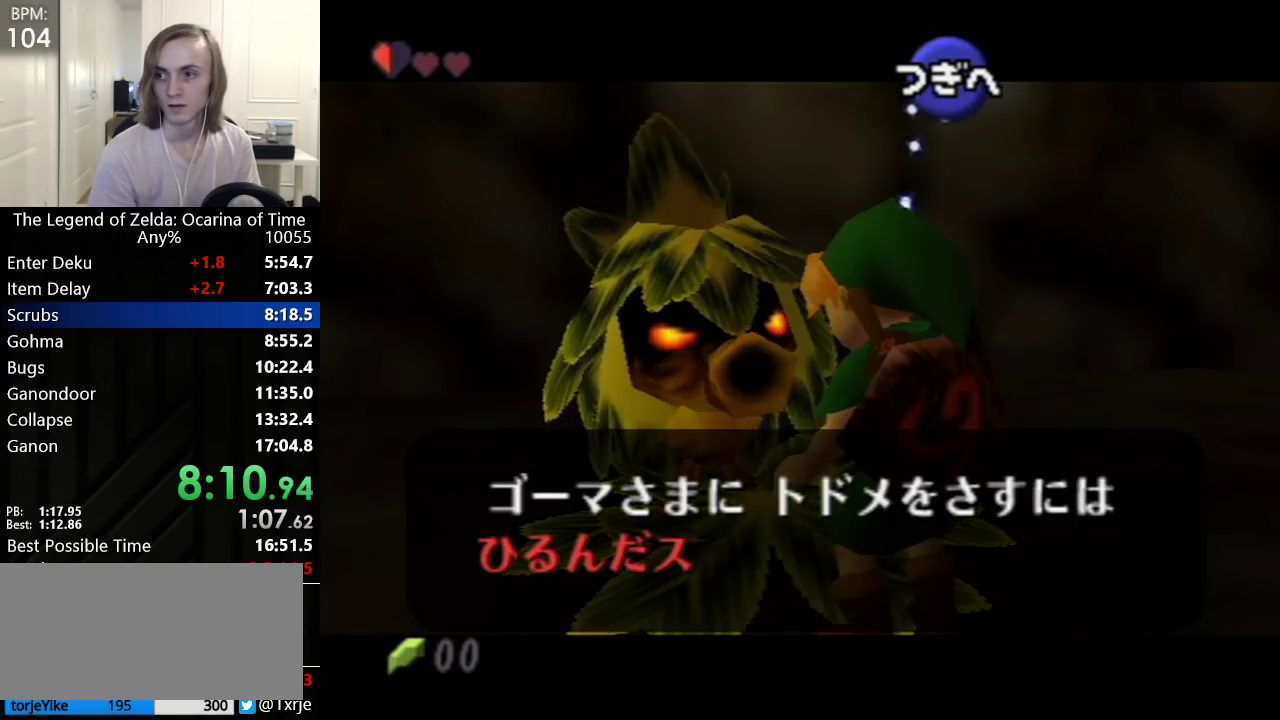
{"buttons": ["B"], "left_stick": "center", "events": [[33, "A", "down"], [33, "B", "down"], [67, "A", "up"], [100, "A", "down"], [100, "B", "up"], [133, "A", "up"], [167, "B", "down"], [200, "A", "down"], [233, "A", "up"], [233, "B", "up"], [250, "A", "down"], [300, "B", "down"], [317, "A", "up"], [350, "A", "down"], [383, "A", "up"], [383, "B", "up"], [417, "A", "down"], [417, "B", "down"], [450, "A", "up"]]}
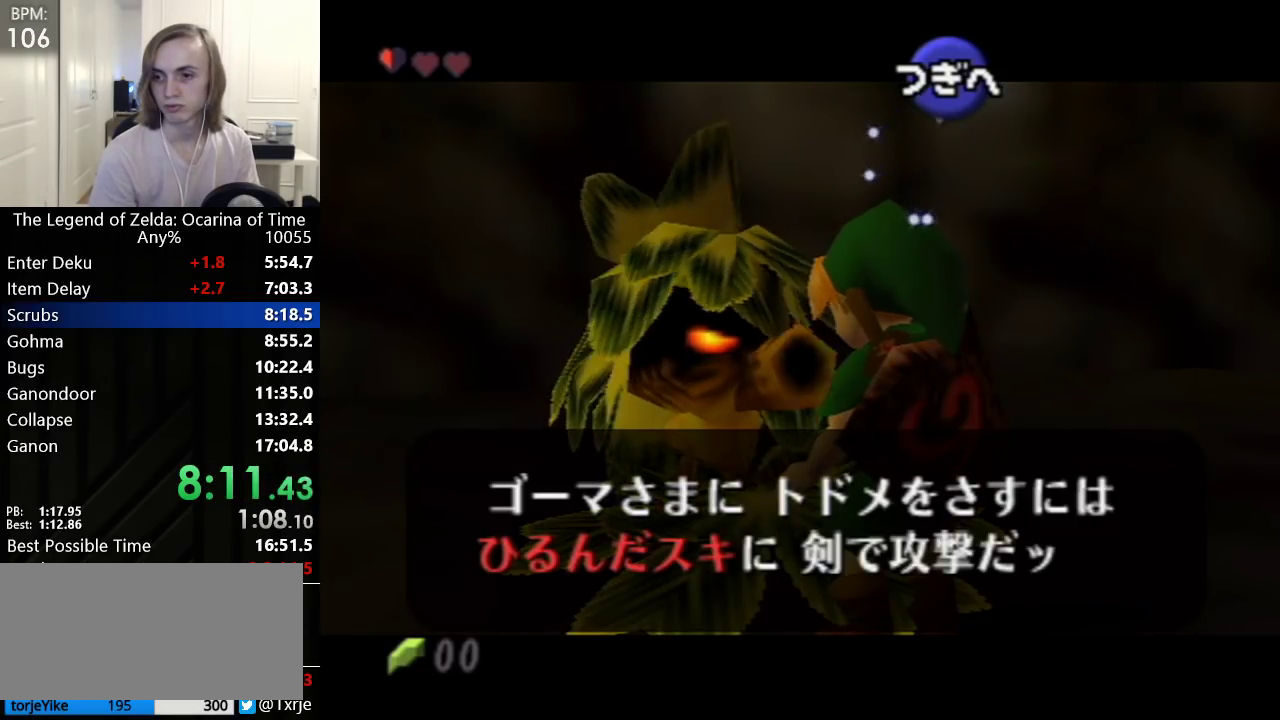
{"buttons": ["B"], "left_stick": "center", "events": [[17, "A", "down"], [17, "B", "up"], [50, "A", "up"], [83, "B", "down"], [100, "A", "down"], [133, "A", "up"], [133, "B", "up"], [167, "A", "down"], [200, "B", "down"], [233, "A", "up"], [267, "A", "down"], [300, "A", "up"], [300, "B", "up"], [417, "A", "down"], [450, "A", "up"], [483, "B", "down"]]}
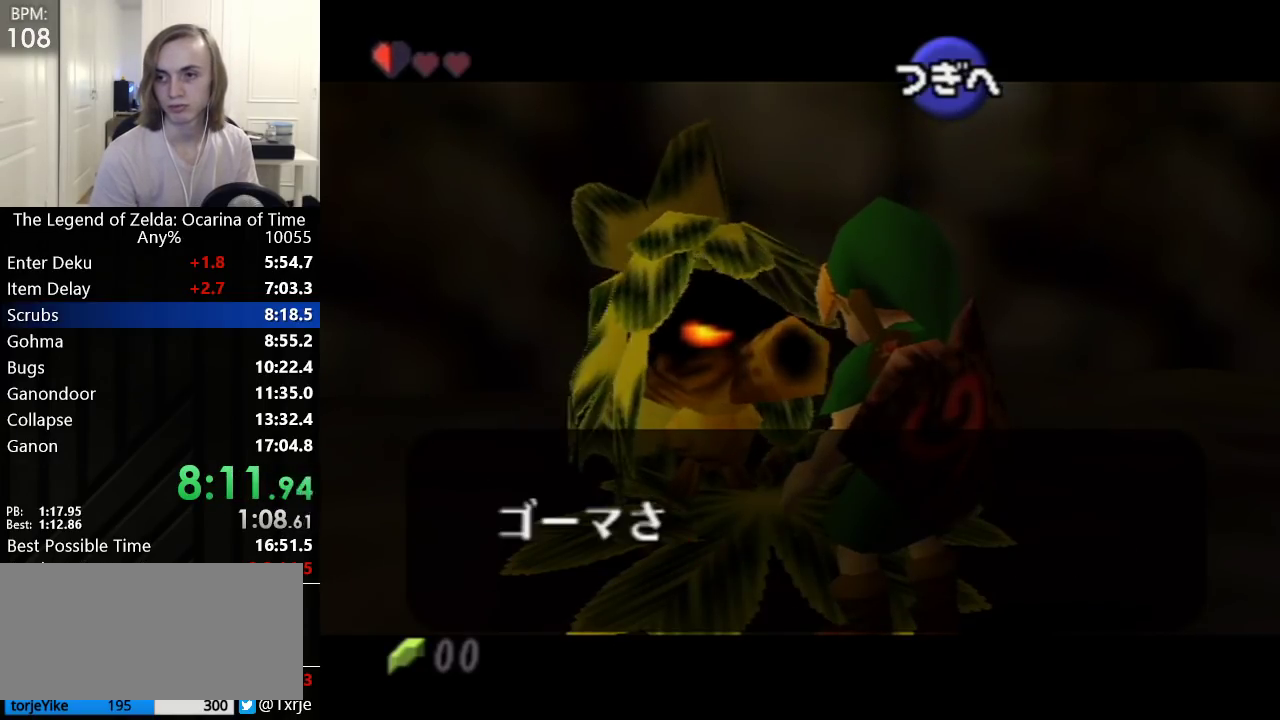
{"buttons": [], "left_stick": "center", "events": [[33, "A", "down"], [33, "B", "up"], [67, "A", "up"], [100, "A", "down"], [100, "B", "down"], [133, "A", "up"], [167, "B", "up"], [200, "A", "down"], [233, "A", "up"], [250, "B", "down"], [300, "A", "down"], [300, "B", "up"], [317, "A", "up"], [383, "A", "down"], [383, "B", "down"], [417, "A", "up"], [417, "B", "up"], [450, "A", "down"], [483, "A", "up"]]}
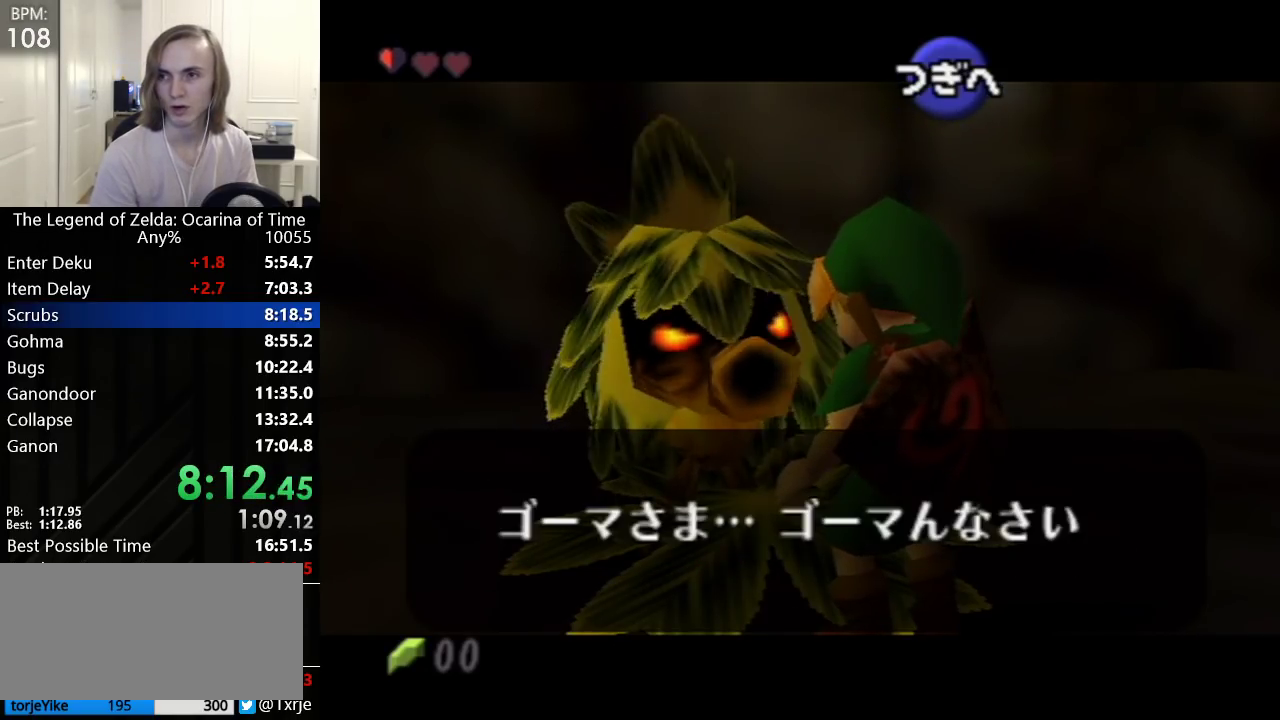
{"buttons": [], "left_stick": "center", "events": [[17, "B", "down"], [33, "A", "down"], [67, "A", "up"], [67, "B", "up"], [100, "A", "down"], [133, "B", "down"], [167, "A", "up"], [200, "A", "down"], [233, "A", "up"], [233, "B", "up"], [300, "A", "down"], [300, "B", "down"], [317, "A", "up"], [350, "B", "up"], [417, "B", "down"], [500, "B", "up"]]}
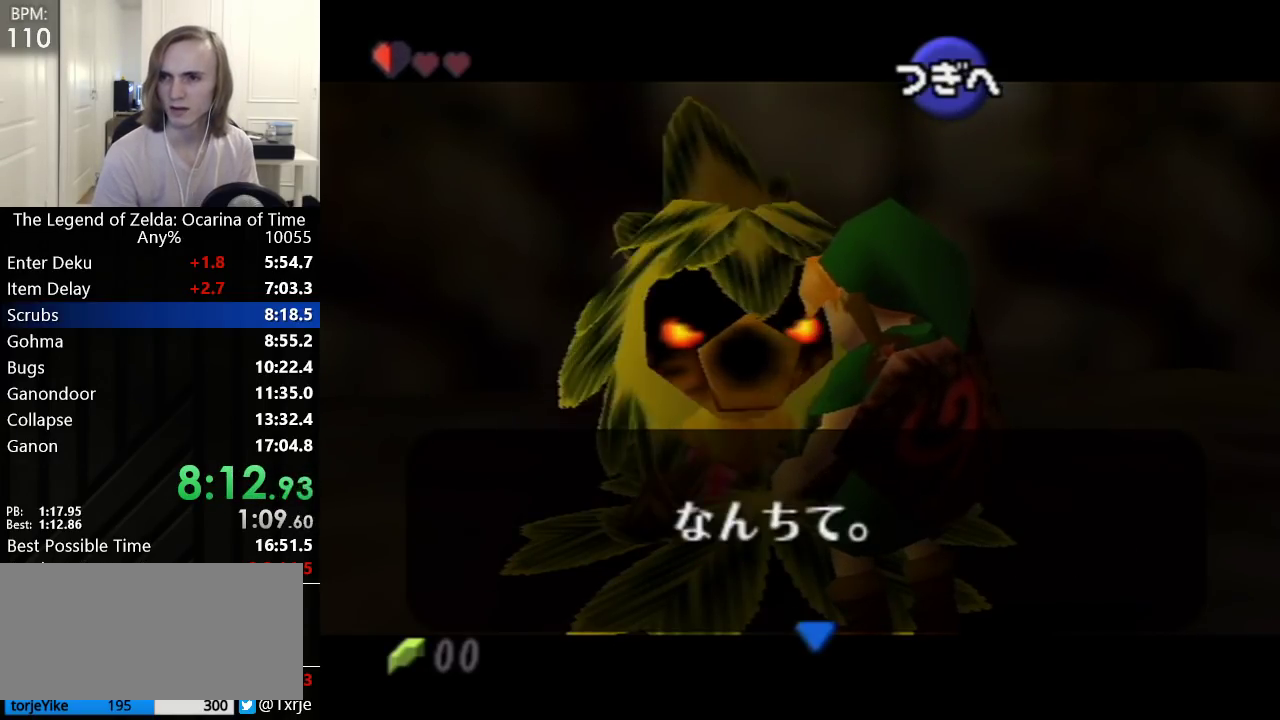
{"buttons": [], "left_stick": "center", "events": [[67, "B", "down"], [133, "B", "up"], [200, "A", "down"], [200, "B", "down"], [267, "A", "up"], [300, "B", "up"], [350, "B", "down"], [383, "A", "down"], [417, "A", "up"], [417, "B", "up"]]}
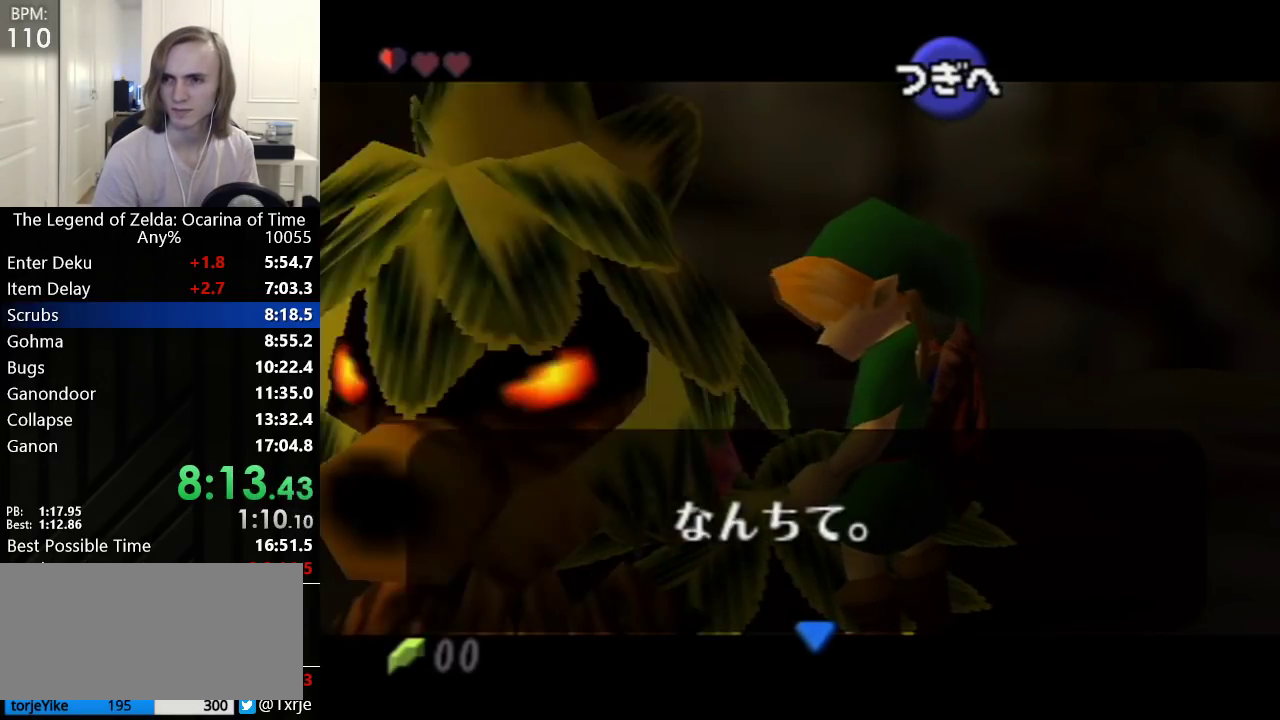
{"buttons": [], "left_stick": "center", "events": [[17, "B", "down"], [67, "A", "down"], [67, "B", "up"], [100, "A", "up"], [133, "B", "down"], [167, "A", "down"], [200, "A", "up"], [200, "B", "up"], [267, "A", "down"], [267, "B", "down"], [283, "A", "up"], [333, "A", "down"], [333, "B", "up"], [350, "A", "up"], [383, "B", "down"], [450, "B", "up"], [483, "A", "down"], [500, "A", "up"]]}
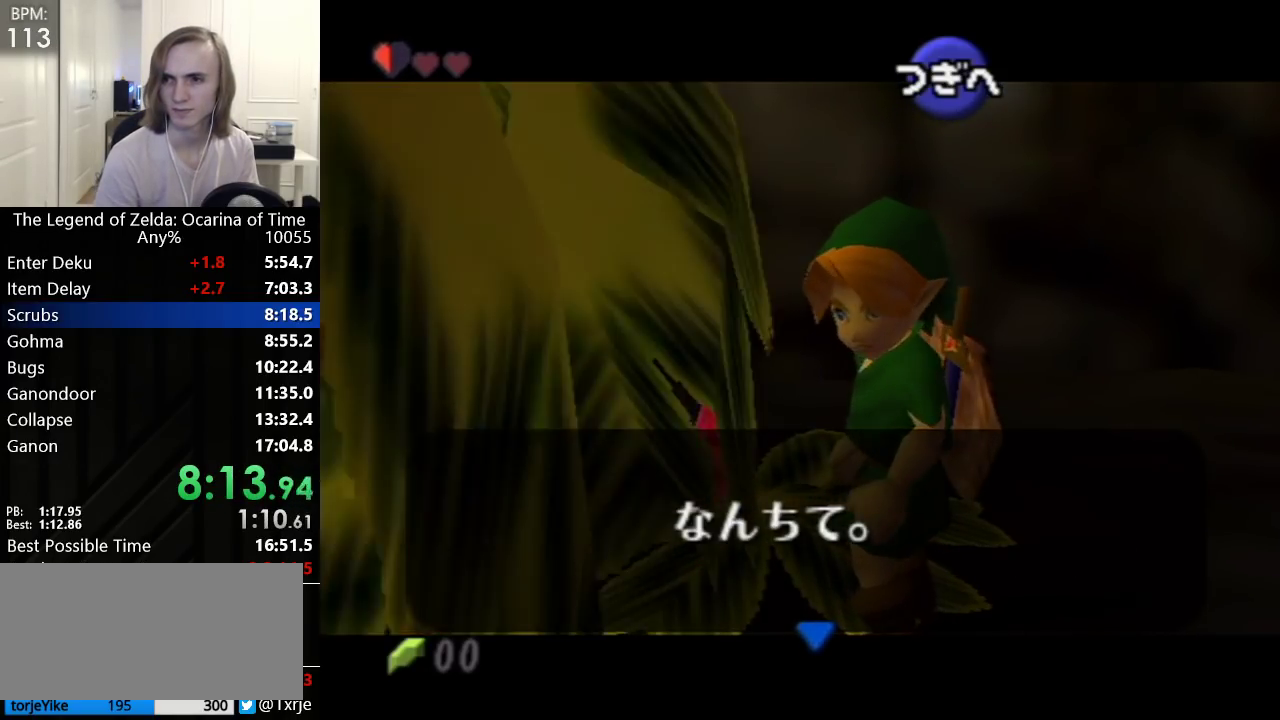
{"buttons": [], "left_stick": "center", "events": [[33, "B", "down"], [67, "A", "down"], [100, "A", "up"], [100, "B", "up"], [133, "A", "down"], [167, "B", "down"], [200, "A", "up"], [233, "A", "down"], [233, "B", "up"], [250, "A", "up"], [317, "A", "down"], [317, "B", "down"], [417, "A", "up"], [483, "B", "up"]]}
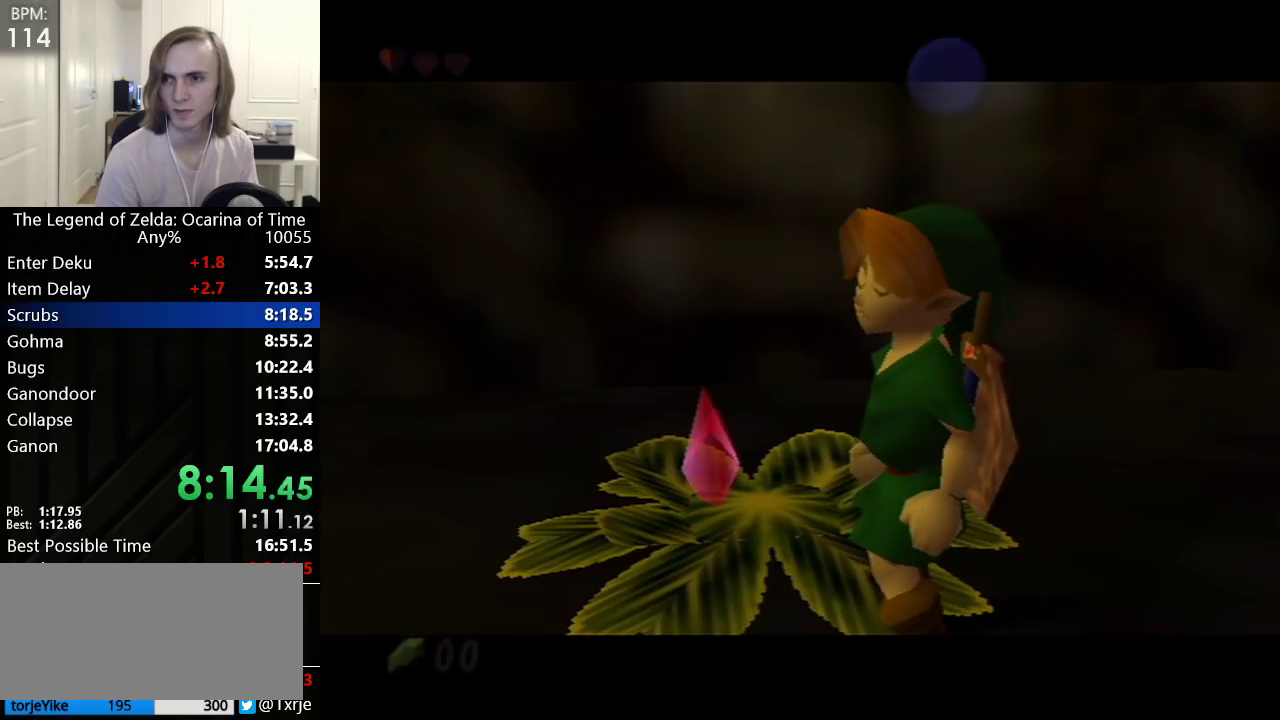
{"buttons": [], "left_stick": "center", "events": []}
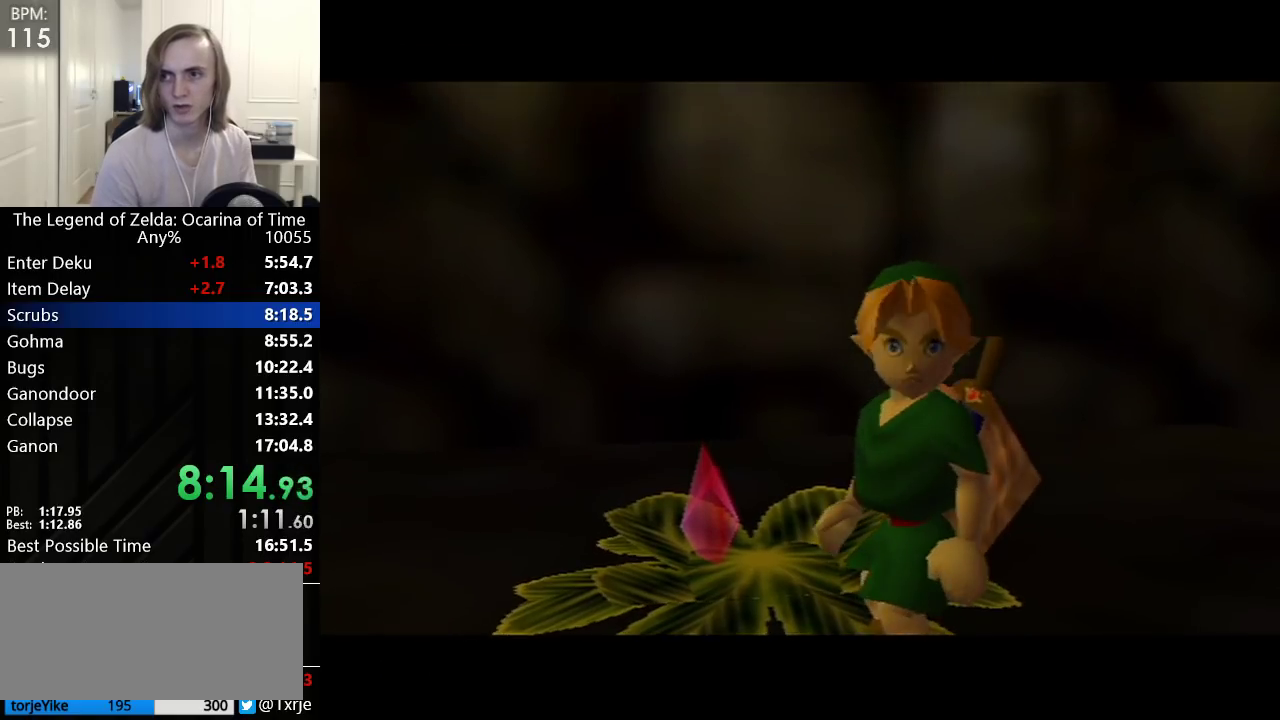
{"buttons": [], "left_stick": "up", "events": [[33, "L1", "down"], [33, "left_stick", "up"], [167, "A", "down"], [200, "L1", "up"], [267, "A", "up"], [333, "A", "down"], [350, "A", "up"]]}
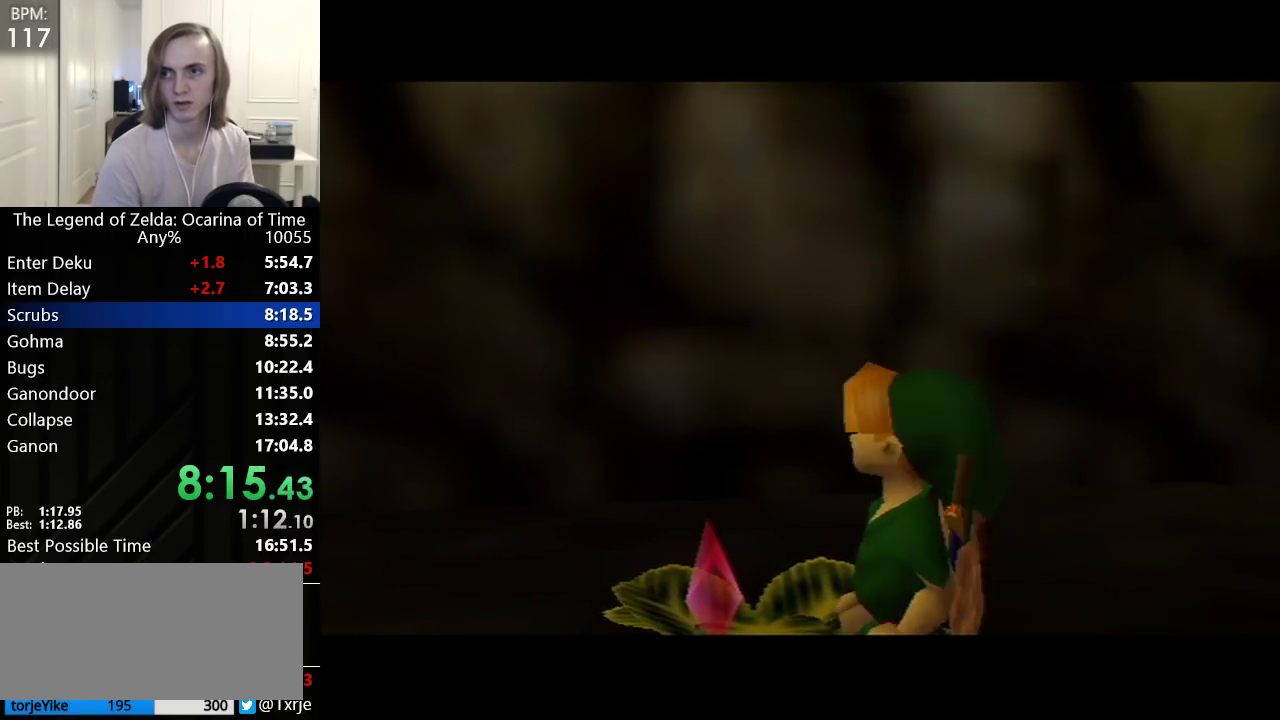
{"buttons": [], "left_stick": "up", "events": []}
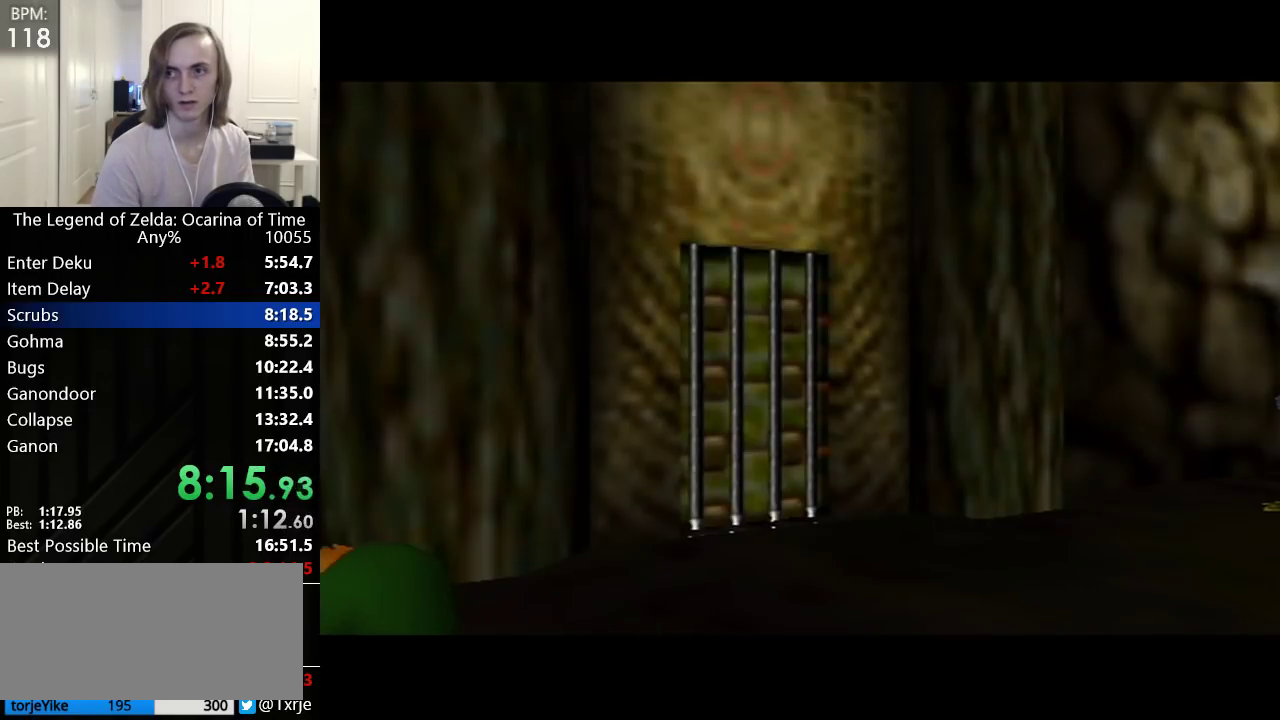
{"buttons": [], "left_stick": "up", "events": []}
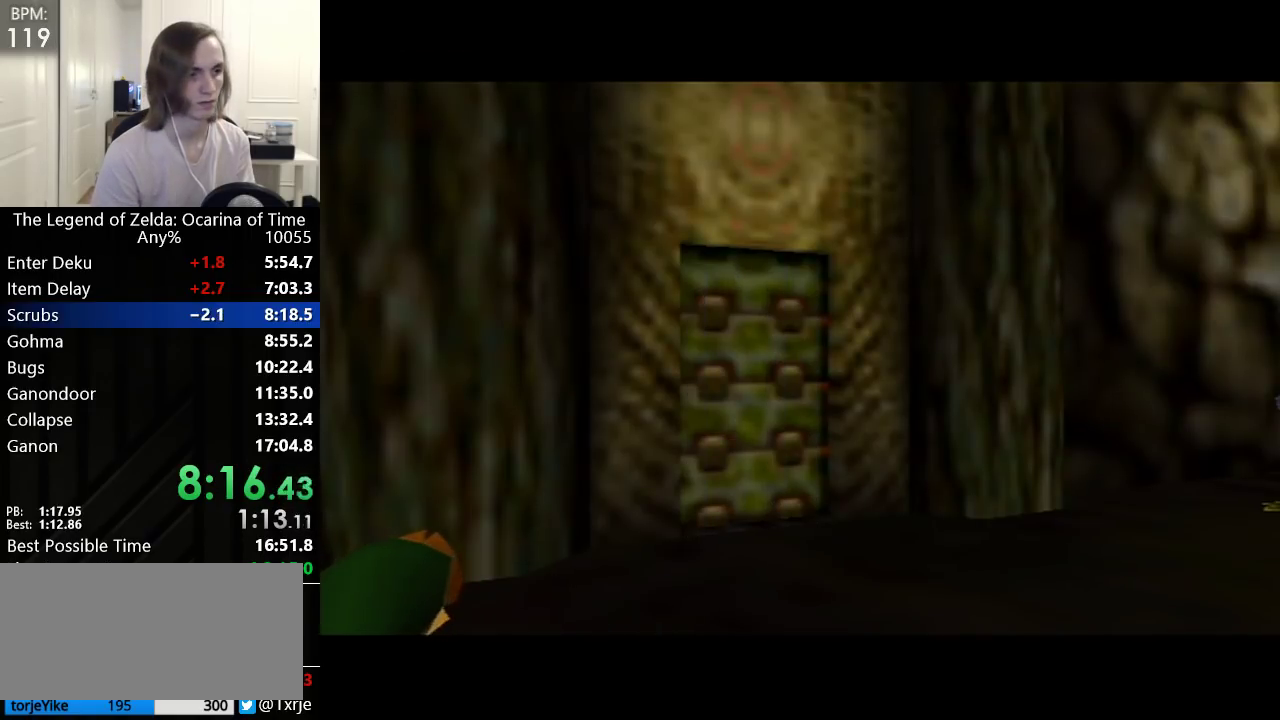
{"buttons": [], "left_stick": "up", "events": []}
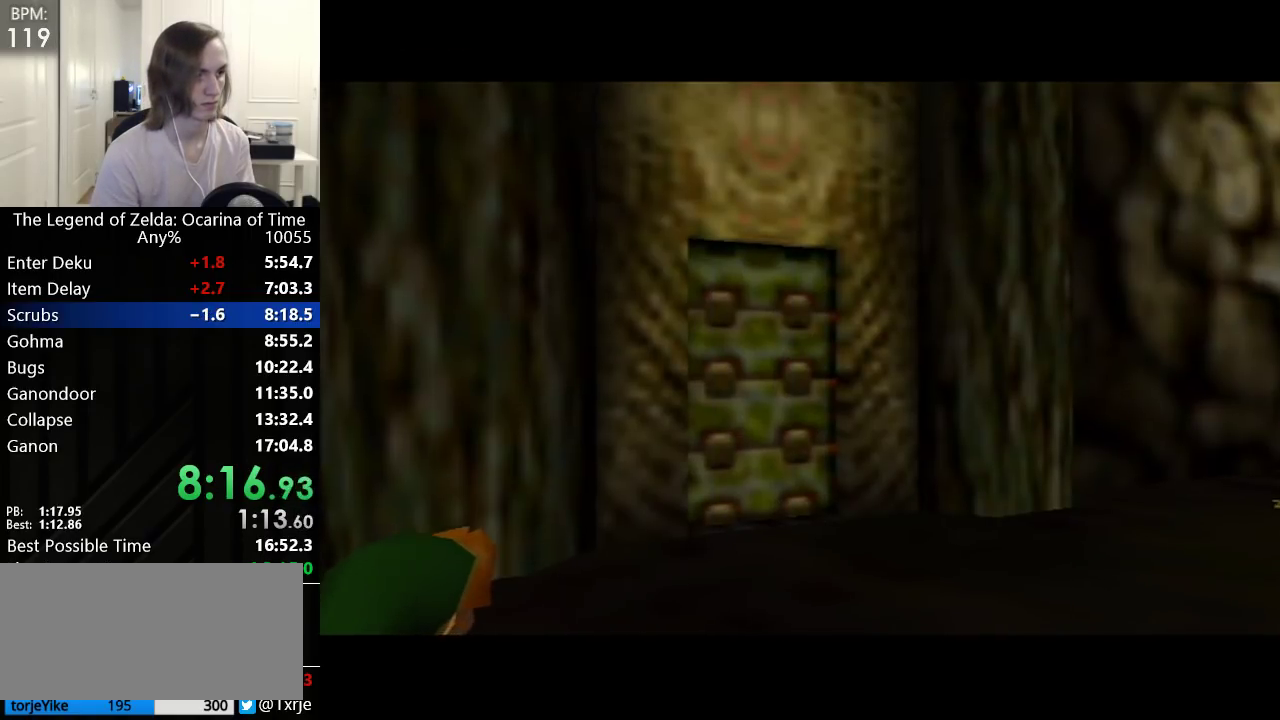
{"buttons": [], "left_stick": "up", "events": []}
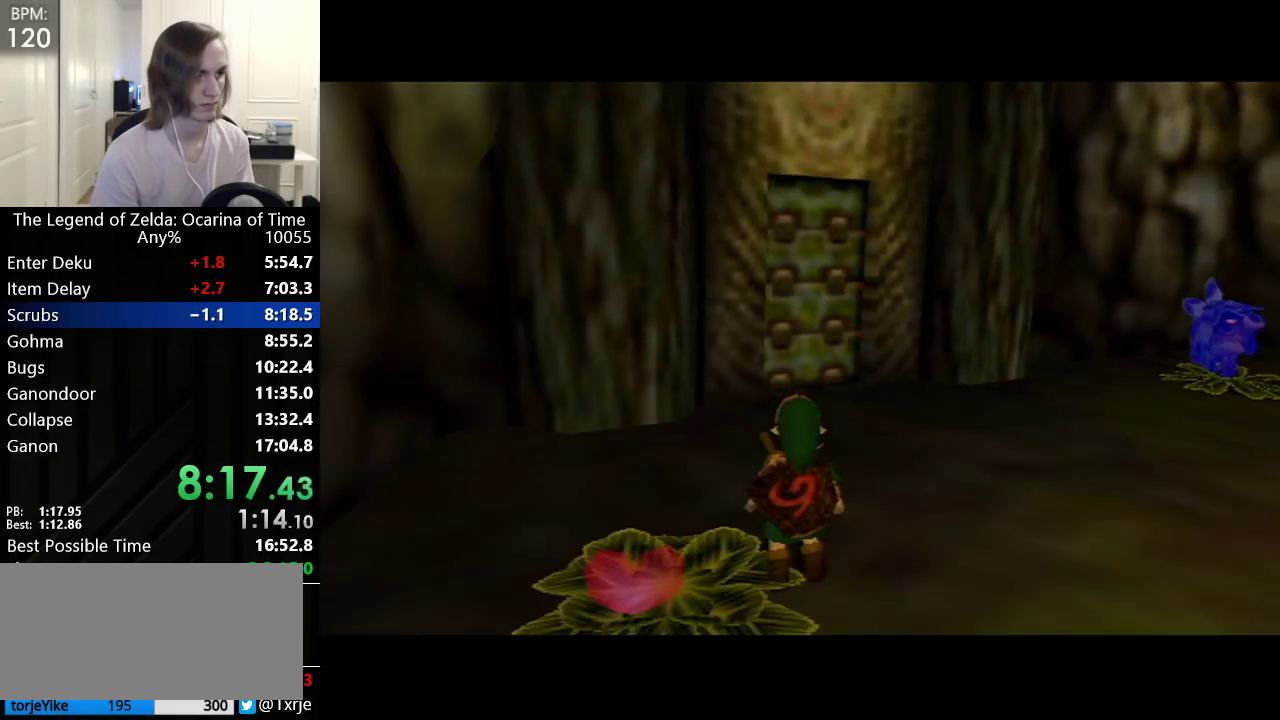
{"buttons": [], "left_stick": "up", "events": [[33, "A", "down"], [167, "A", "up"]]}
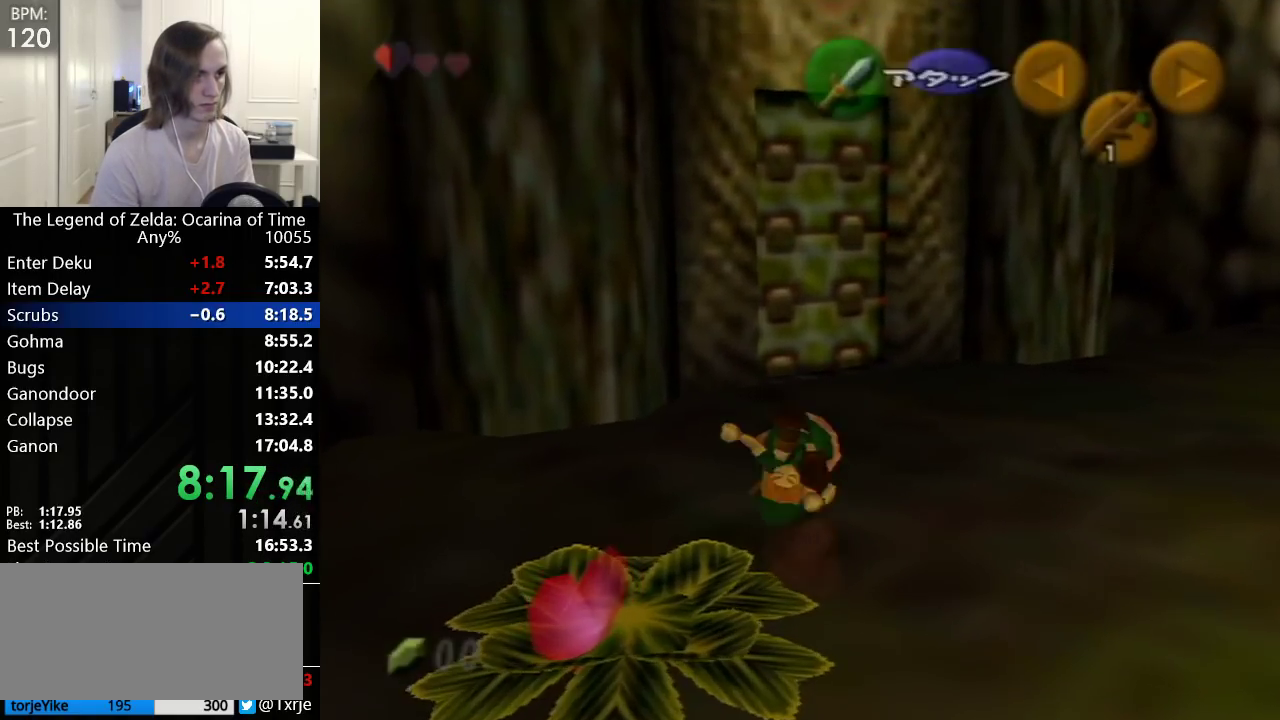
{"buttons": ["A"], "left_stick": "up", "events": [[450, "A", "down"]]}
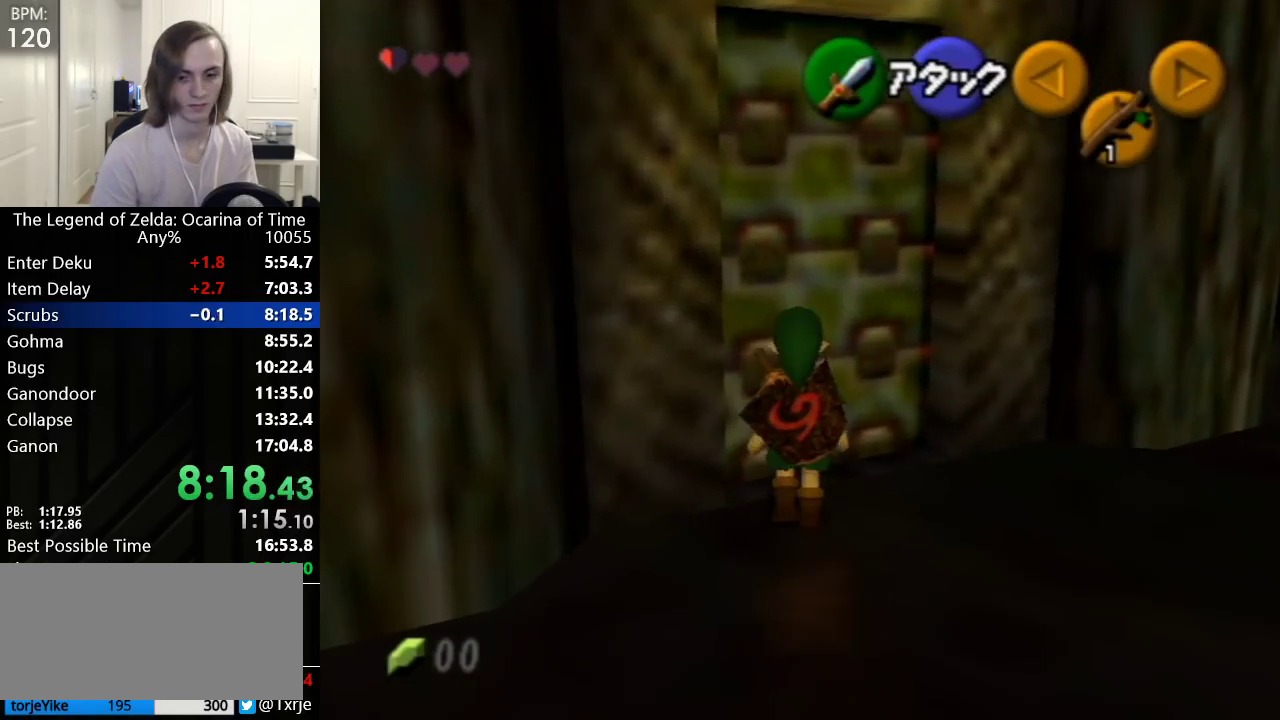
{"buttons": [], "left_stick": "center", "events": [[33, "A", "up"], [383, "left_stick", "center"]]}
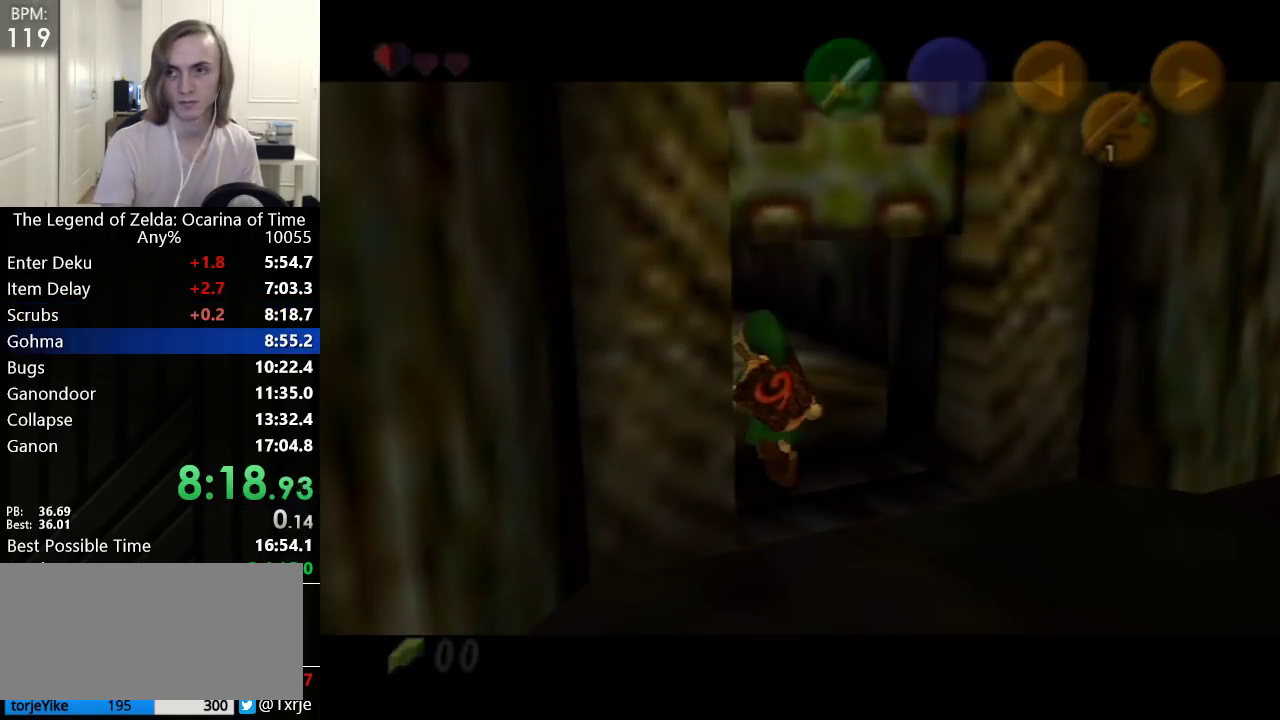
{"buttons": [], "left_stick": "center", "events": []}
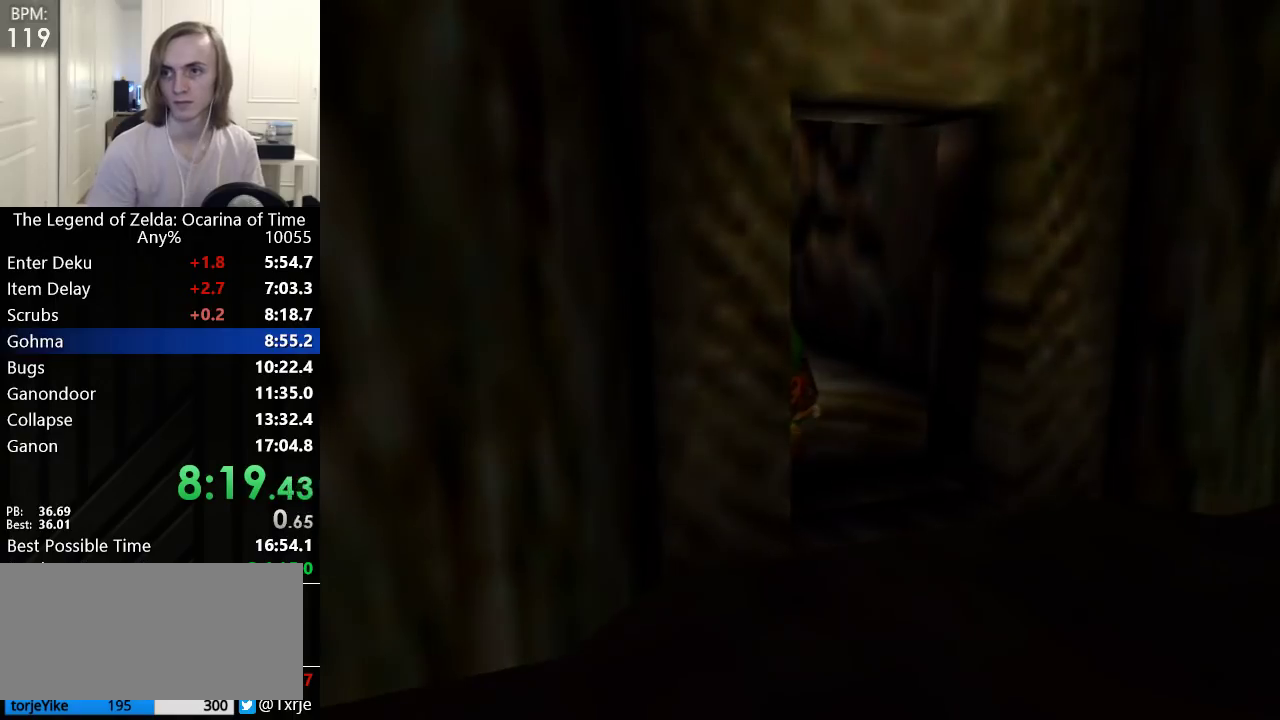
{"buttons": [], "left_stick": "up", "events": [[167, "left_stick", "up"], [200, "L1", "down"], [200, "R1", "down"], [300, "R1", "up"], [350, "L1", "up"]]}
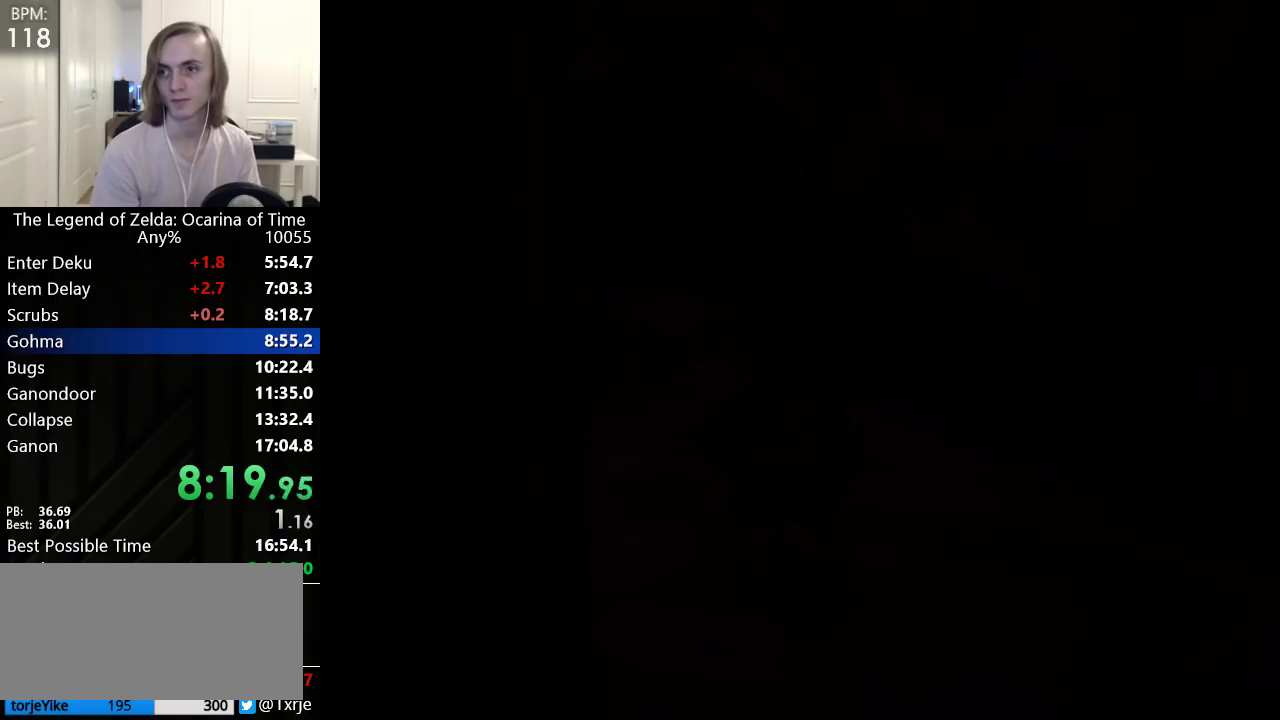
{"buttons": [], "left_stick": "up", "events": []}
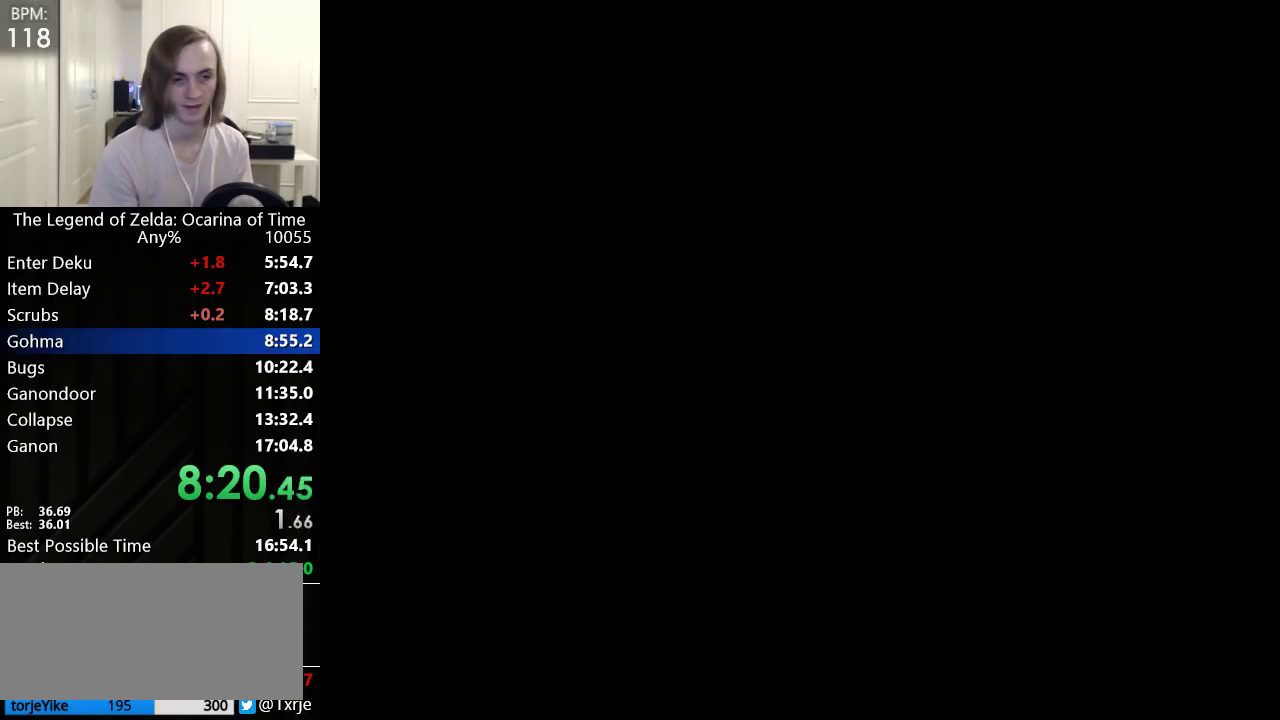
{"buttons": [], "left_stick": "up", "events": []}
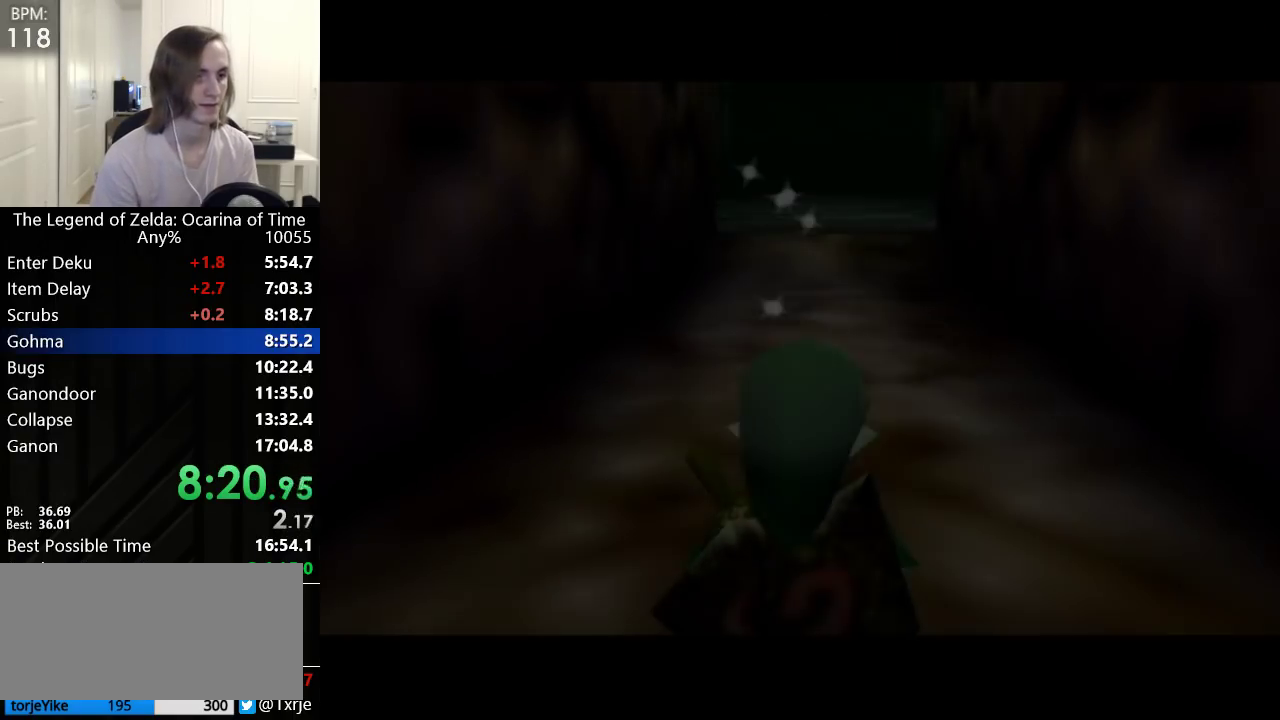
{"buttons": [], "left_stick": "up", "events": []}
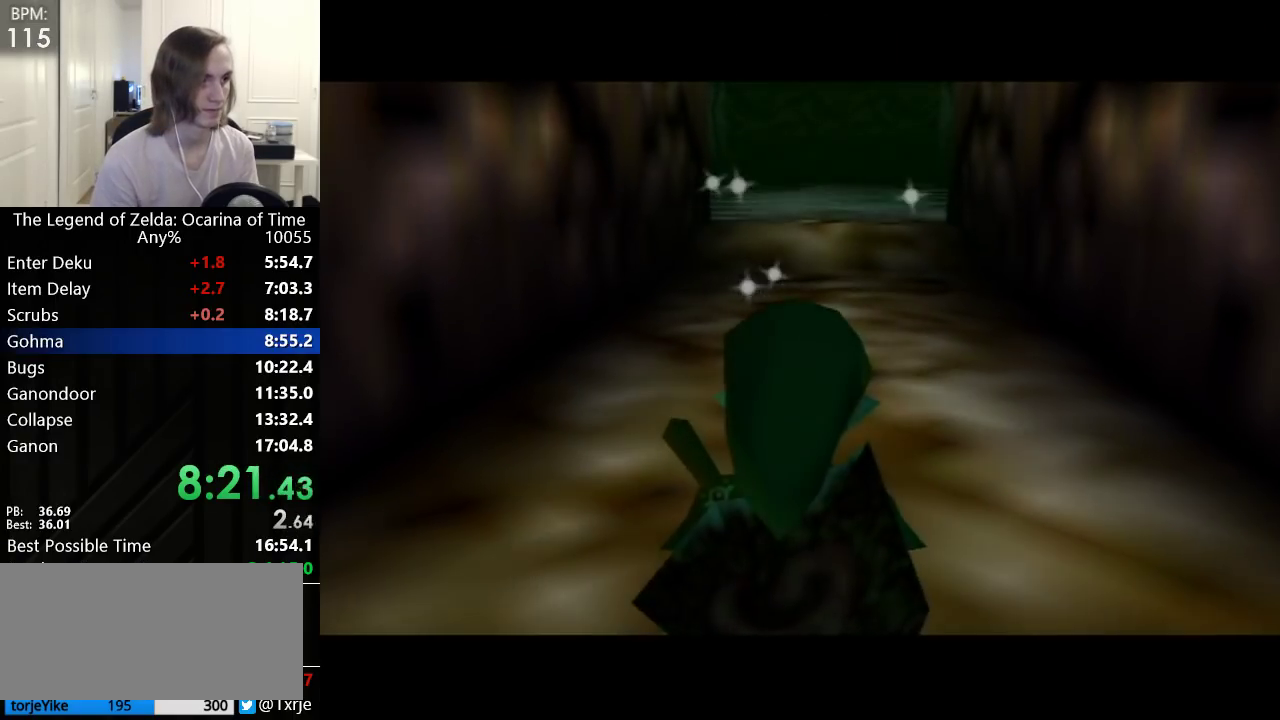
{"buttons": ["A"], "left_stick": "up", "events": [[33, "Z", "down"], [133, "Z", "up"], [167, "A", "down"], [317, "A", "up"], [383, "A", "down"], [417, "A", "up"], [483, "A", "down"]]}
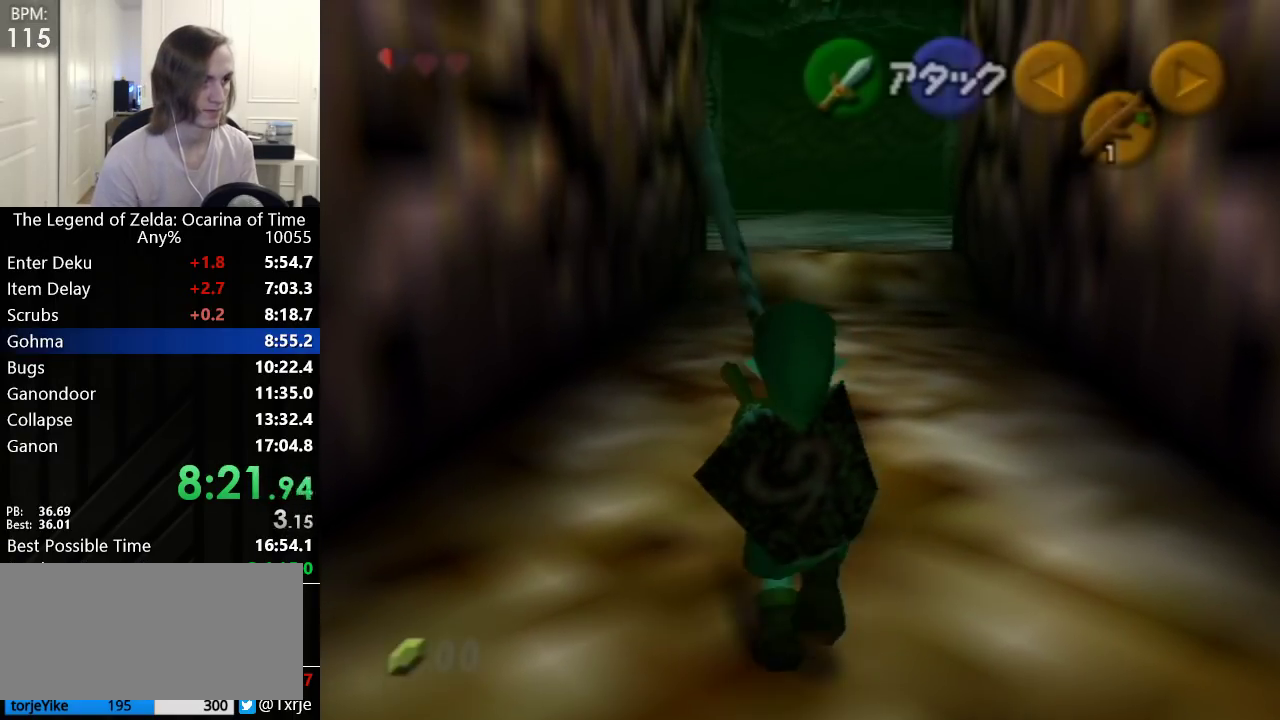
{"buttons": [], "left_stick": "up", "events": [[17, "A", "up"]]}
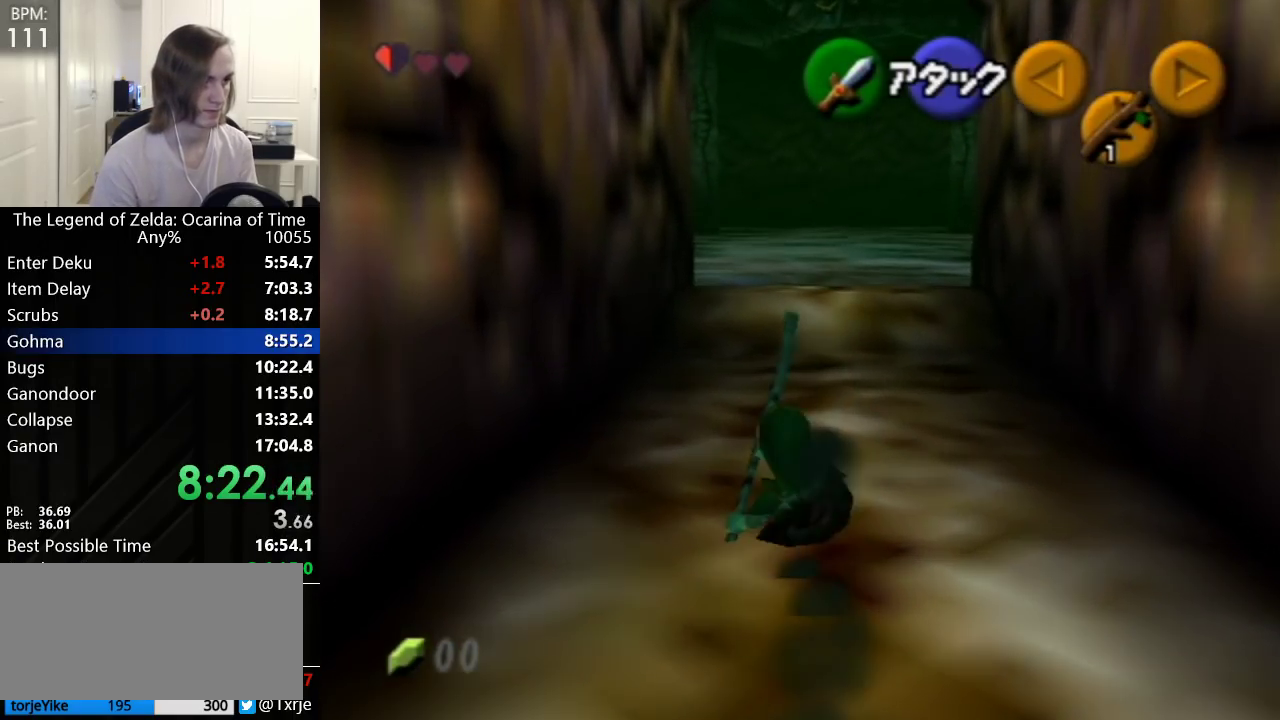
{"buttons": ["L1"], "left_stick": "up", "events": [[133, "A", "down"], [200, "A", "up"], [200, "L1", "down"]]}
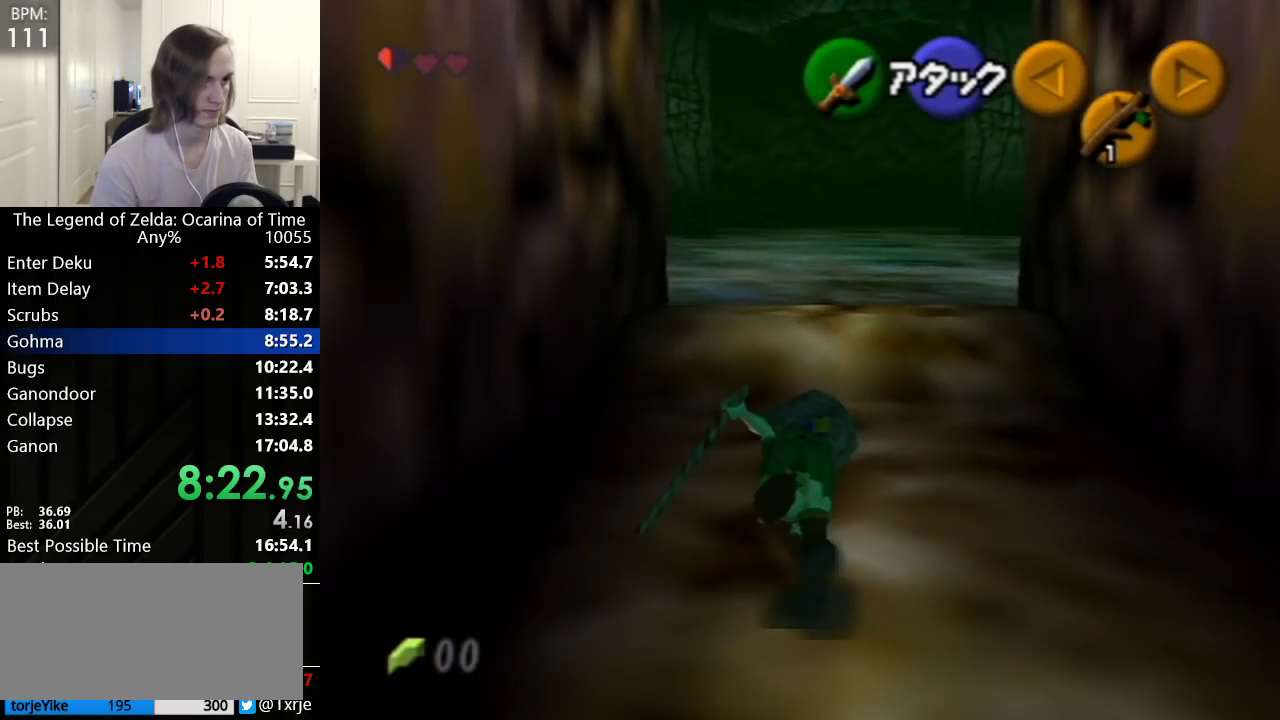
{"buttons": ["L1", "START"], "left_stick": "up", "events": [[267, "A", "down"], [317, "A", "up"], [417, "START", "down"]]}
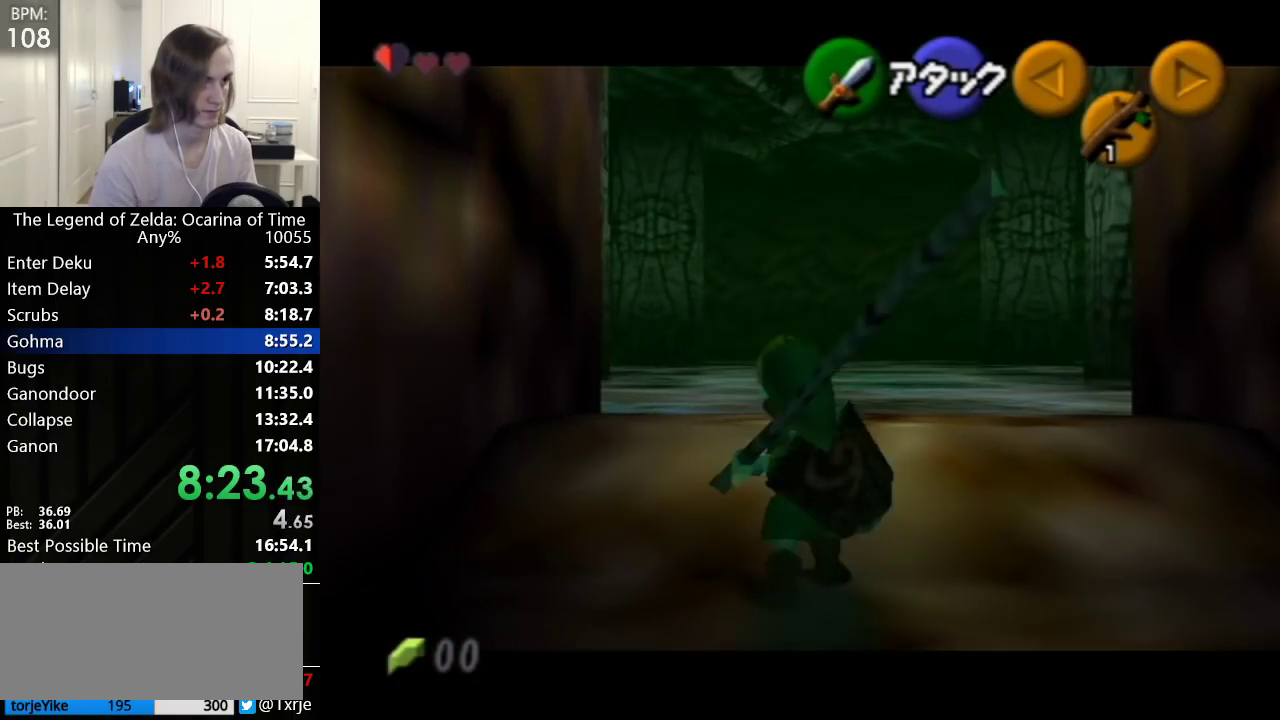
{"buttons": [], "left_stick": "center", "events": [[67, "left_stick", "center"], [100, "L1", "up"], [167, "START", "up"]]}
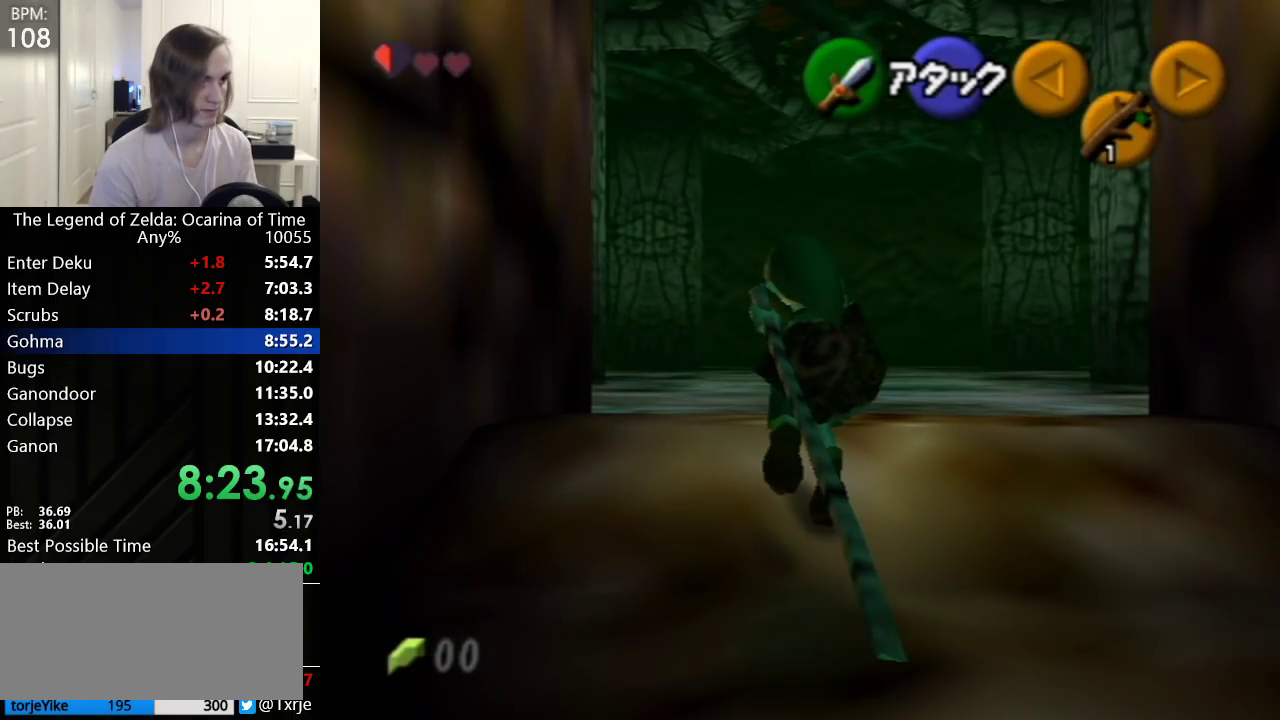
{"buttons": [], "left_stick": "center", "events": []}
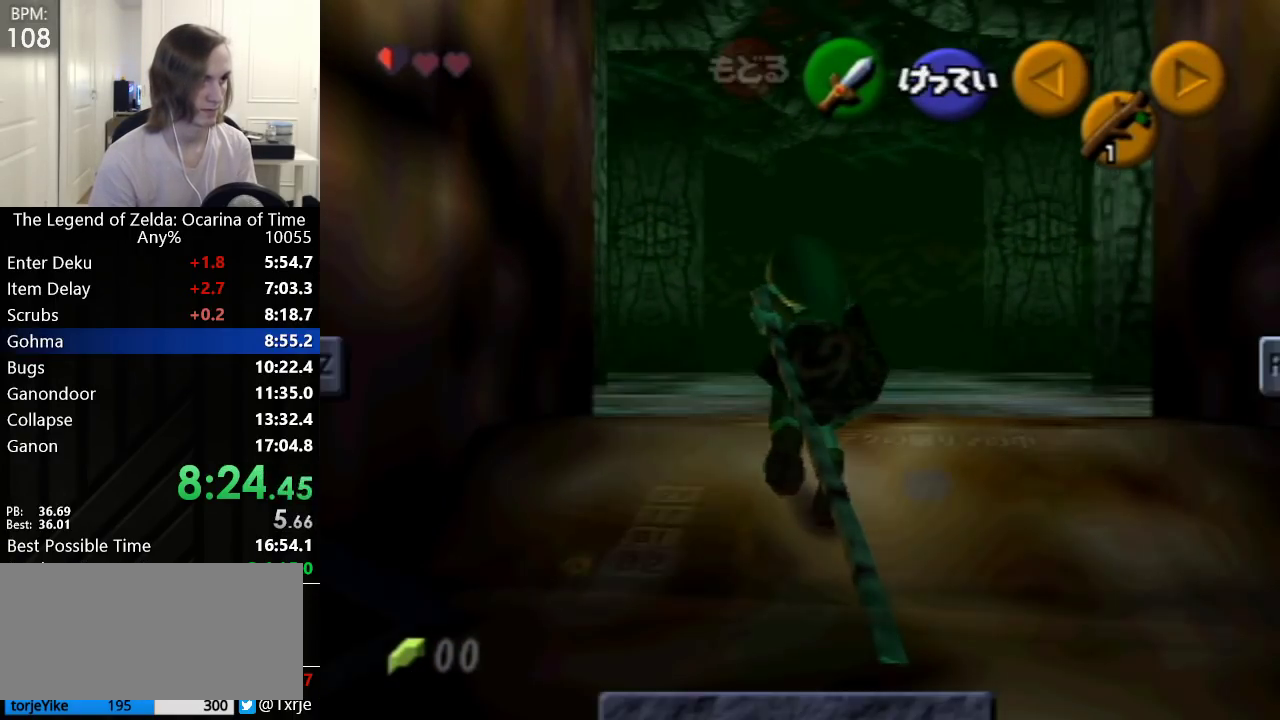
{"buttons": [], "left_stick": "center", "events": [[350, "X", "down"], [483, "X", "up"]]}